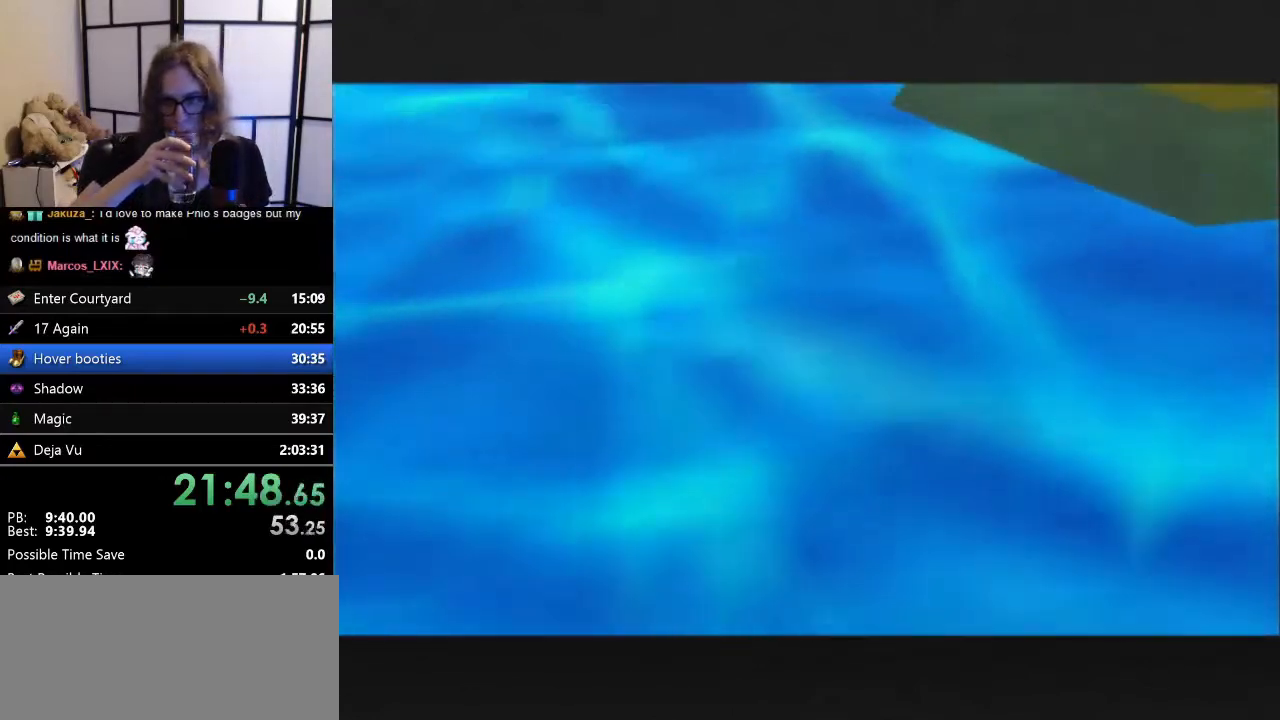
Gameplay with a controller (Nintendo layout); each line is a JSON object with the inputs held at the frame after it. "events" lists button and stick changes between this image and that frame as [ms after this image, input, new state], when the widget could be followed in between. Not read: L1 L3 R3.
{"buttons": [], "left_stick": "center", "events": []}
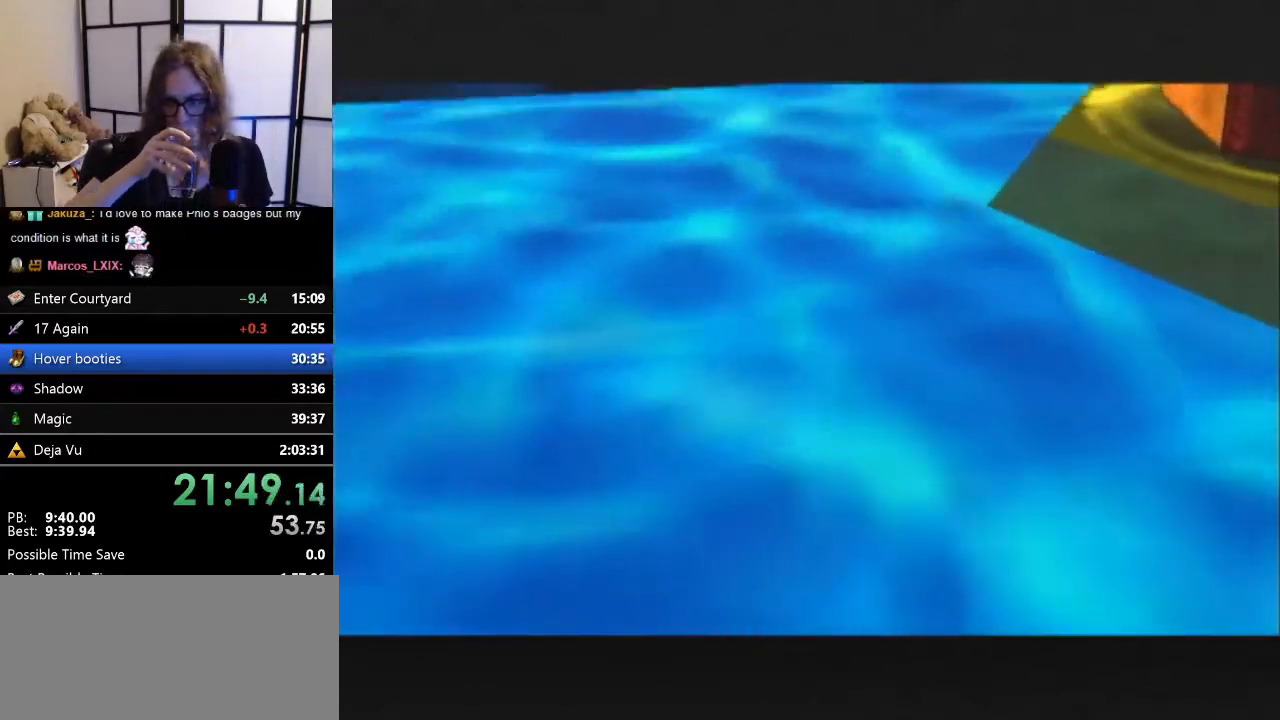
{"buttons": [], "left_stick": "center", "events": []}
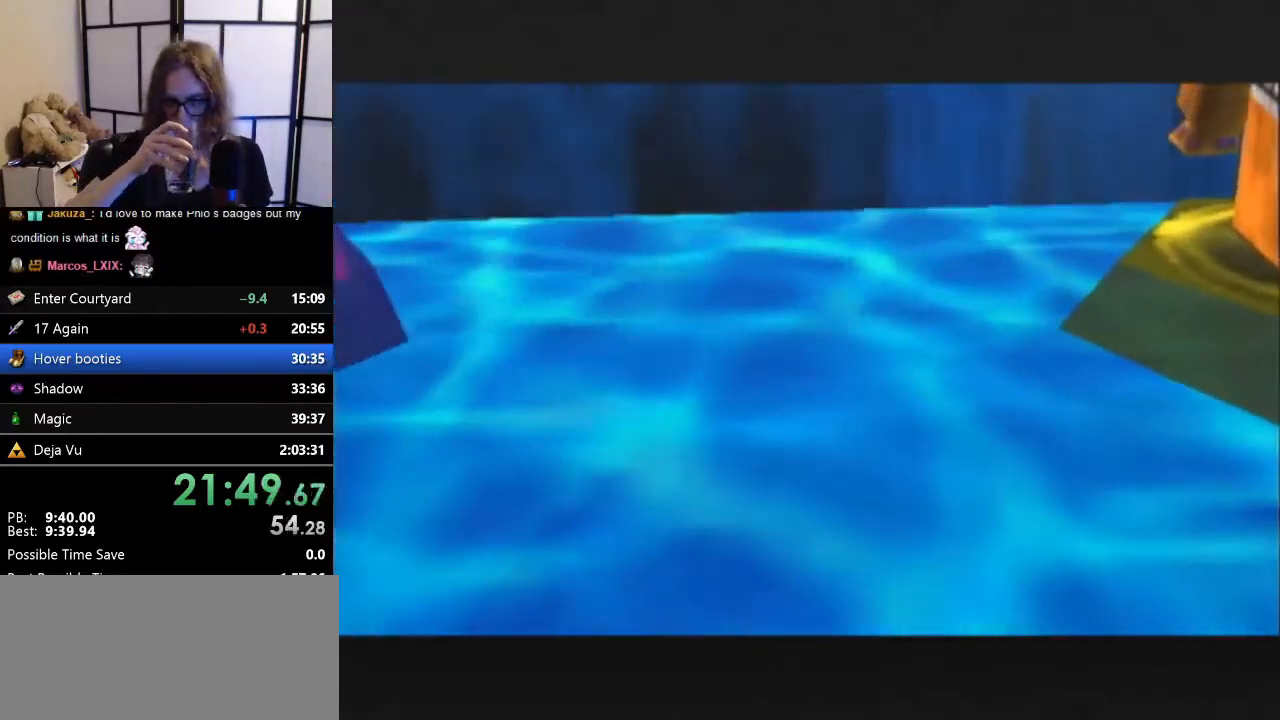
{"buttons": [], "left_stick": "center", "events": []}
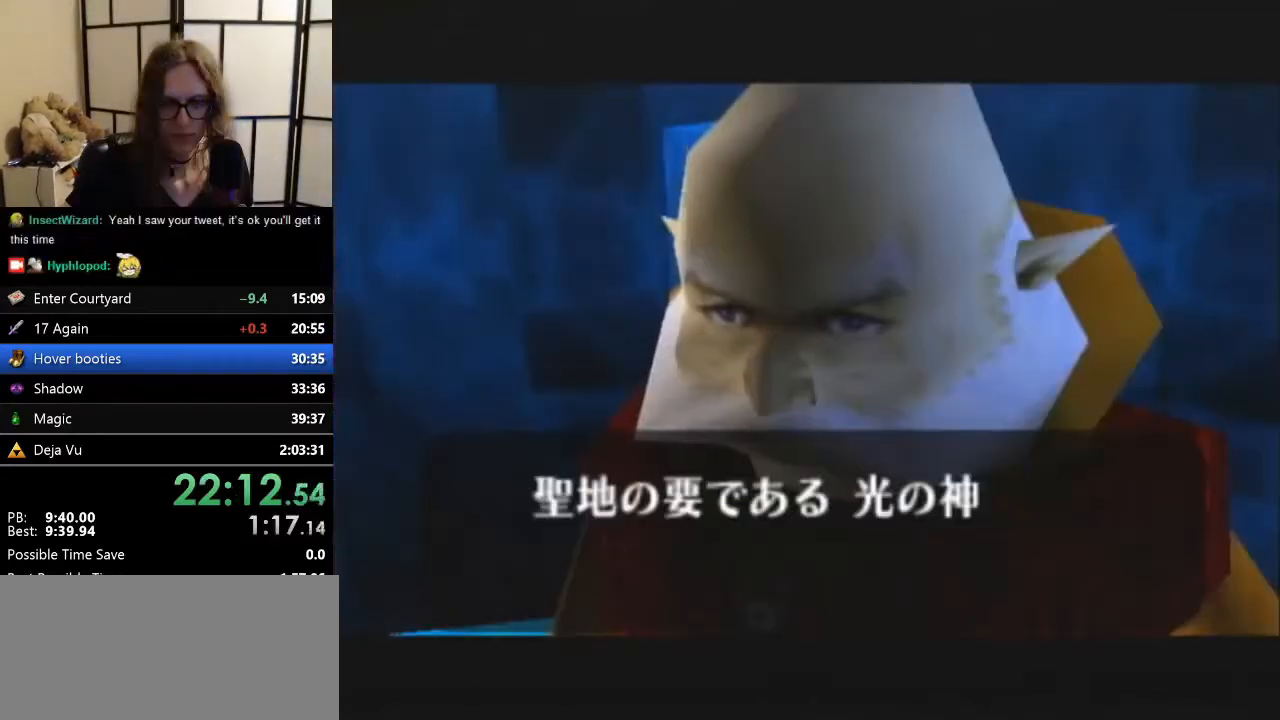
{"buttons": [], "left_stick": "center", "events": [[67, "A", "down"], [67, "B", "down"], [100, "B", "up"], [133, "A", "up"], [267, "A", "down"], [333, "A", "up"], [367, "A", "down"], [367, "B", "down"], [400, "B", "up"], [467, "A", "up"]]}
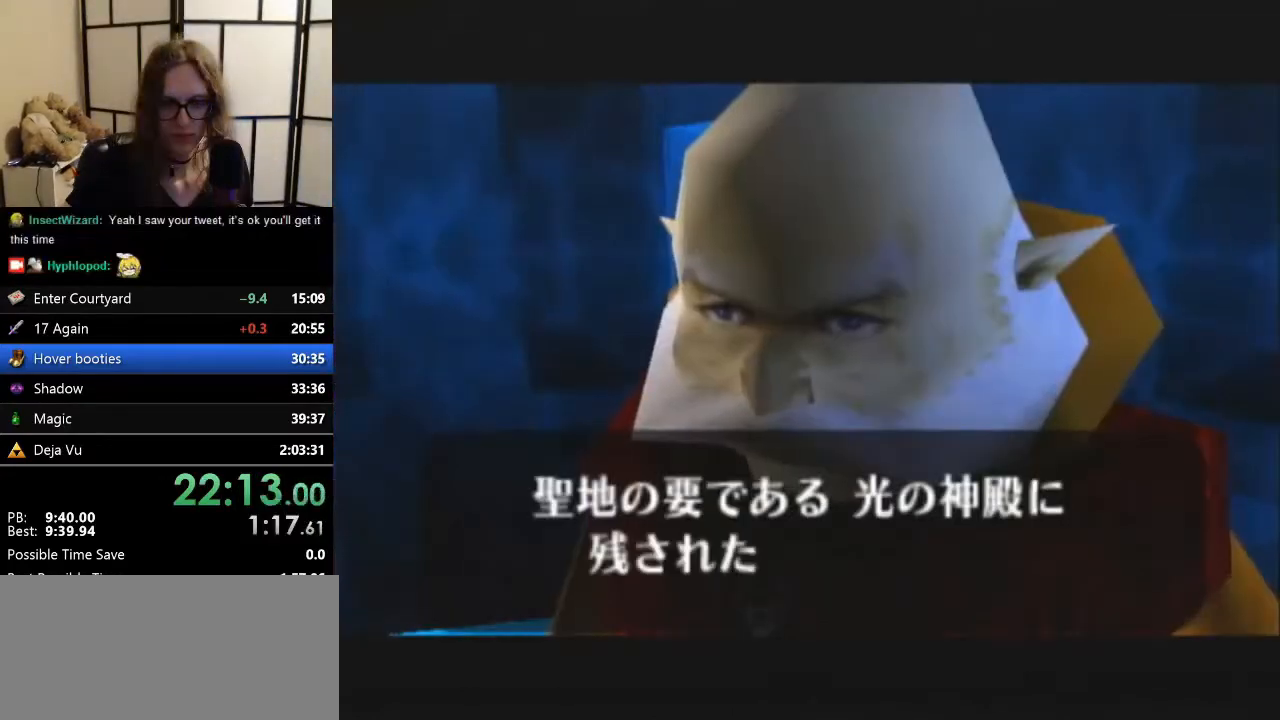
{"buttons": [], "left_stick": "center", "events": [[33, "B", "down"], [67, "B", "up"], [167, "B", "down"], [267, "B", "up"], [333, "B", "down"], [367, "A", "down"], [400, "A", "up"], [400, "B", "up"]]}
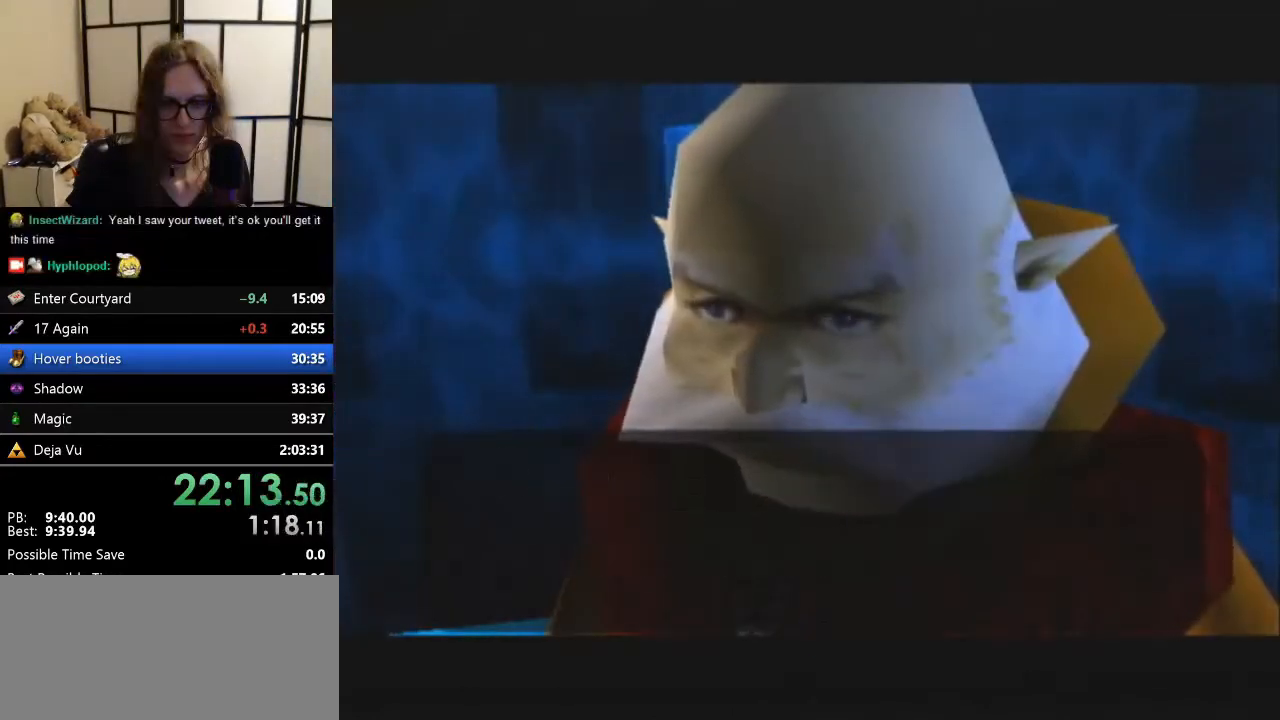
{"buttons": [], "left_stick": "center", "events": [[100, "B", "down"], [167, "A", "down"], [300, "A", "up"], [333, "A", "down"], [367, "B", "up"], [400, "A", "up"], [433, "B", "down"], [500, "B", "up"]]}
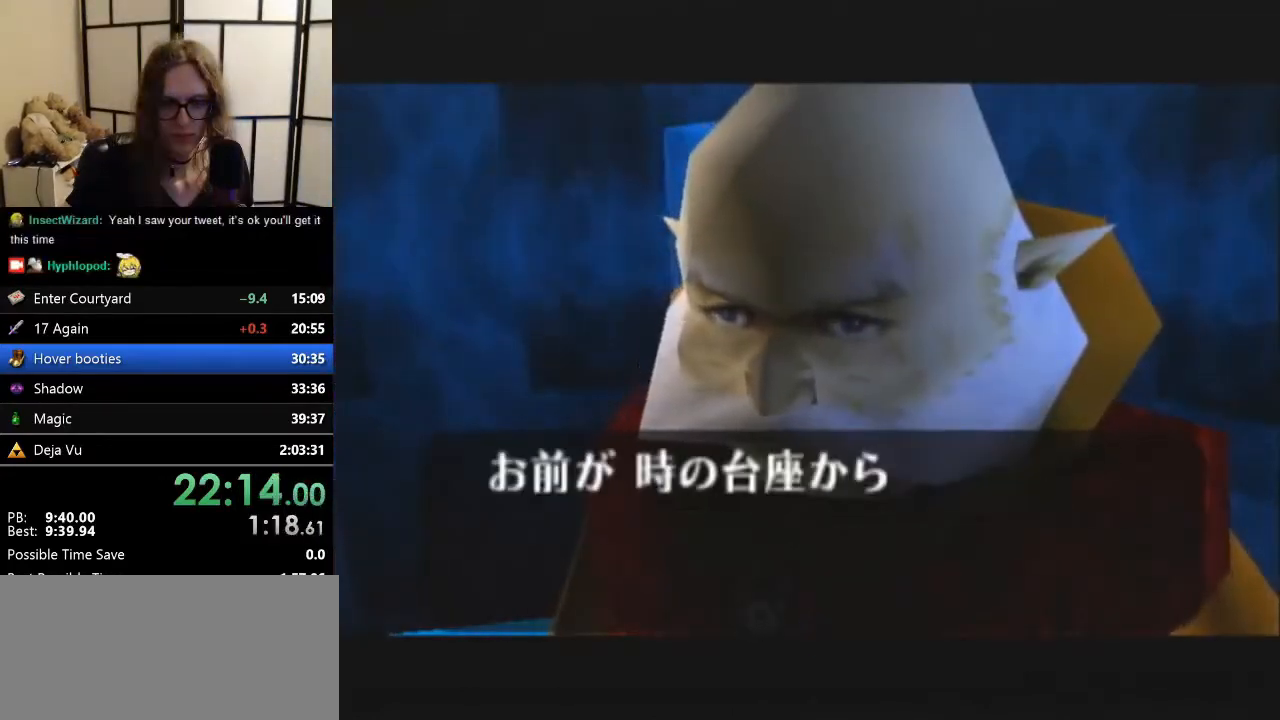
{"buttons": [], "left_stick": "center", "events": [[67, "B", "down"], [100, "A", "down"], [167, "B", "up"], [200, "A", "up"], [233, "B", "down"], [300, "A", "down"], [333, "B", "up"], [367, "A", "up"], [367, "B", "down"], [433, "A", "down"], [467, "B", "up"], [500, "A", "up"]]}
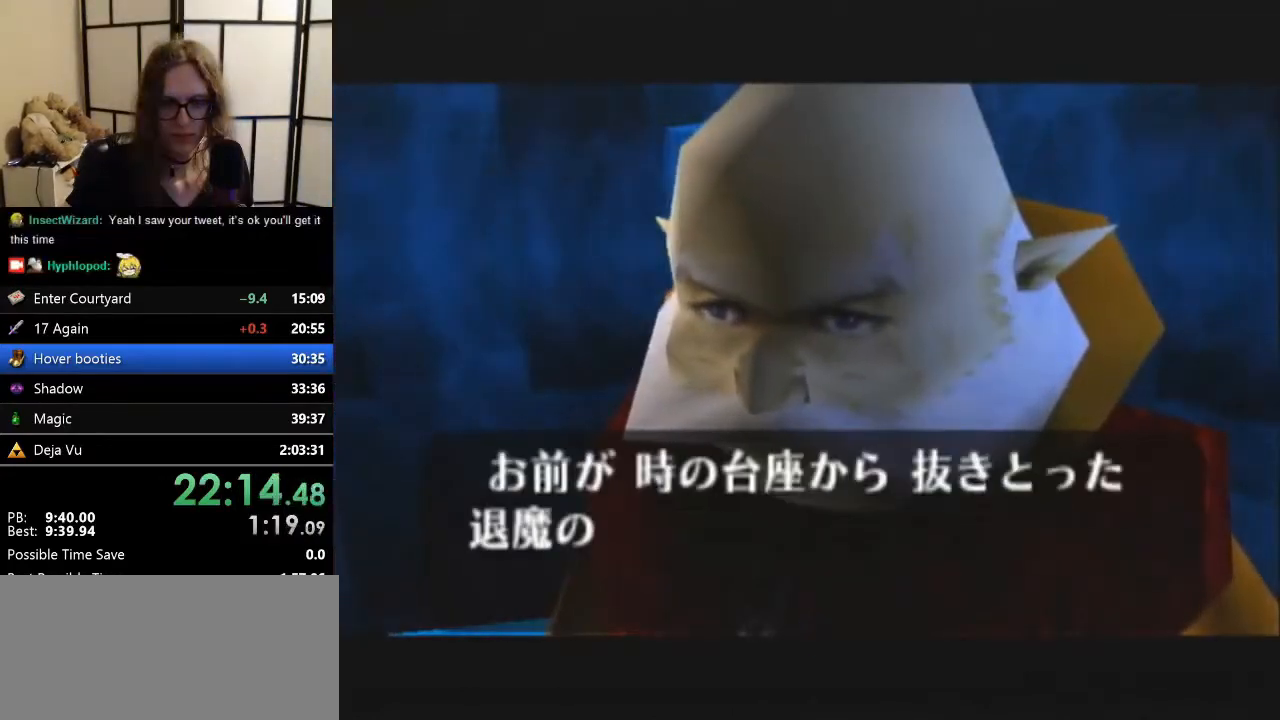
{"buttons": ["A", "B"], "left_stick": "center", "events": [[67, "B", "down"], [133, "A", "down"], [133, "B", "up"], [167, "A", "up"], [200, "B", "down"], [233, "A", "down"], [267, "B", "up"], [333, "A", "up"], [367, "B", "down"], [433, "A", "down"]]}
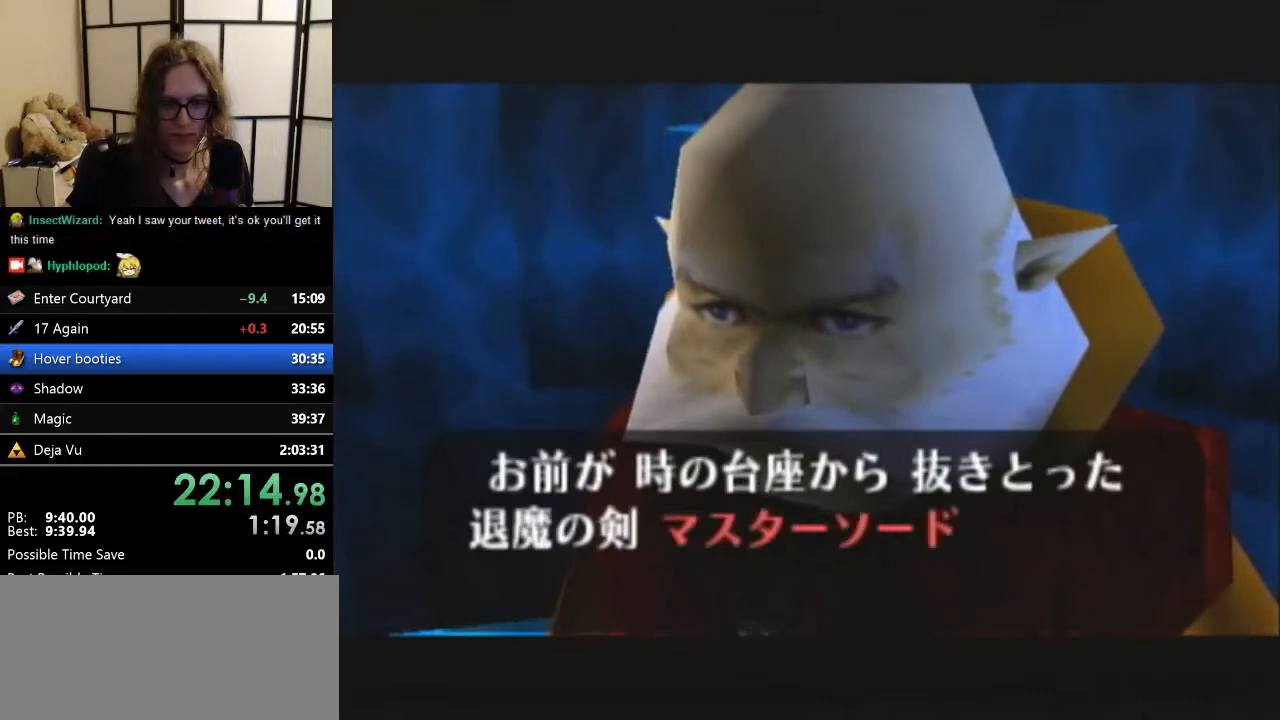
{"buttons": [], "left_stick": "center", "events": [[33, "A", "up"], [100, "A", "down"], [133, "A", "up"], [133, "B", "up"], [233, "B", "down"], [300, "A", "down"], [300, "B", "up"], [333, "A", "up"], [367, "B", "down"], [500, "B", "up"]]}
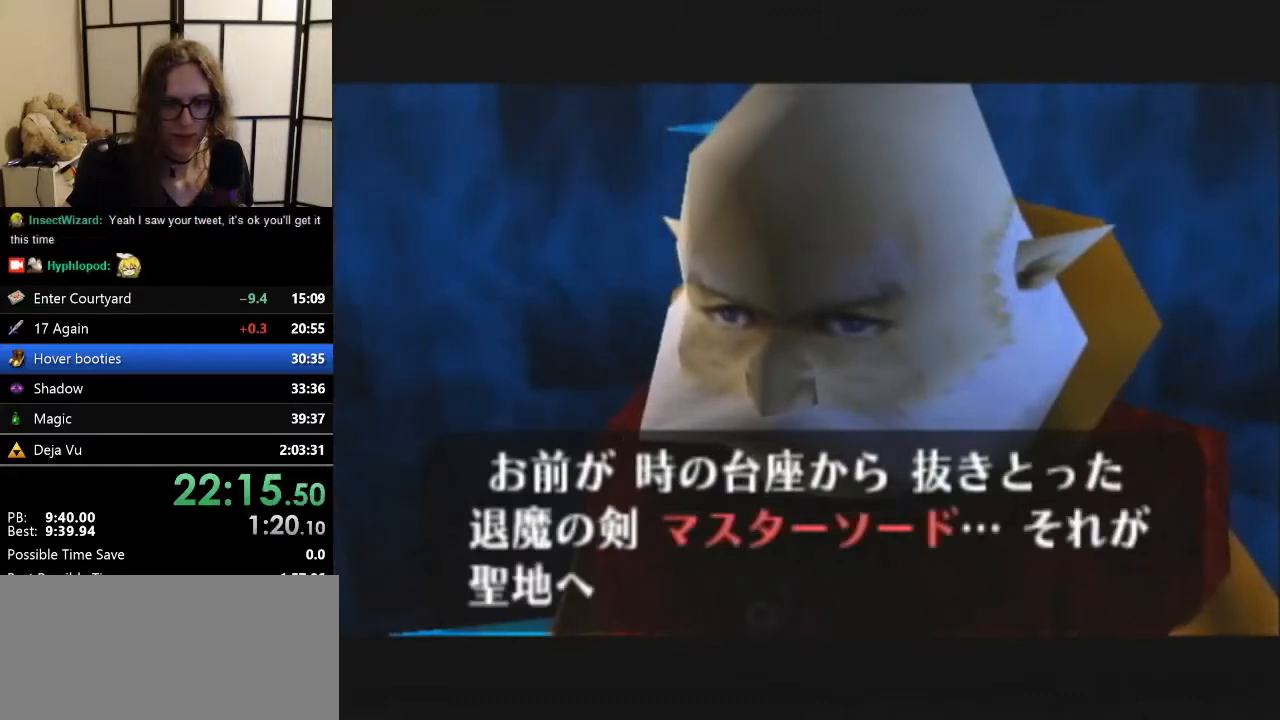
{"buttons": ["A"], "left_stick": "center", "events": [[33, "B", "down"], [100, "A", "down"], [133, "B", "up"], [167, "A", "up"], [267, "A", "down"], [267, "B", "down"], [300, "B", "up"], [333, "A", "up"], [367, "B", "down"], [500, "A", "down"], [500, "B", "up"]]}
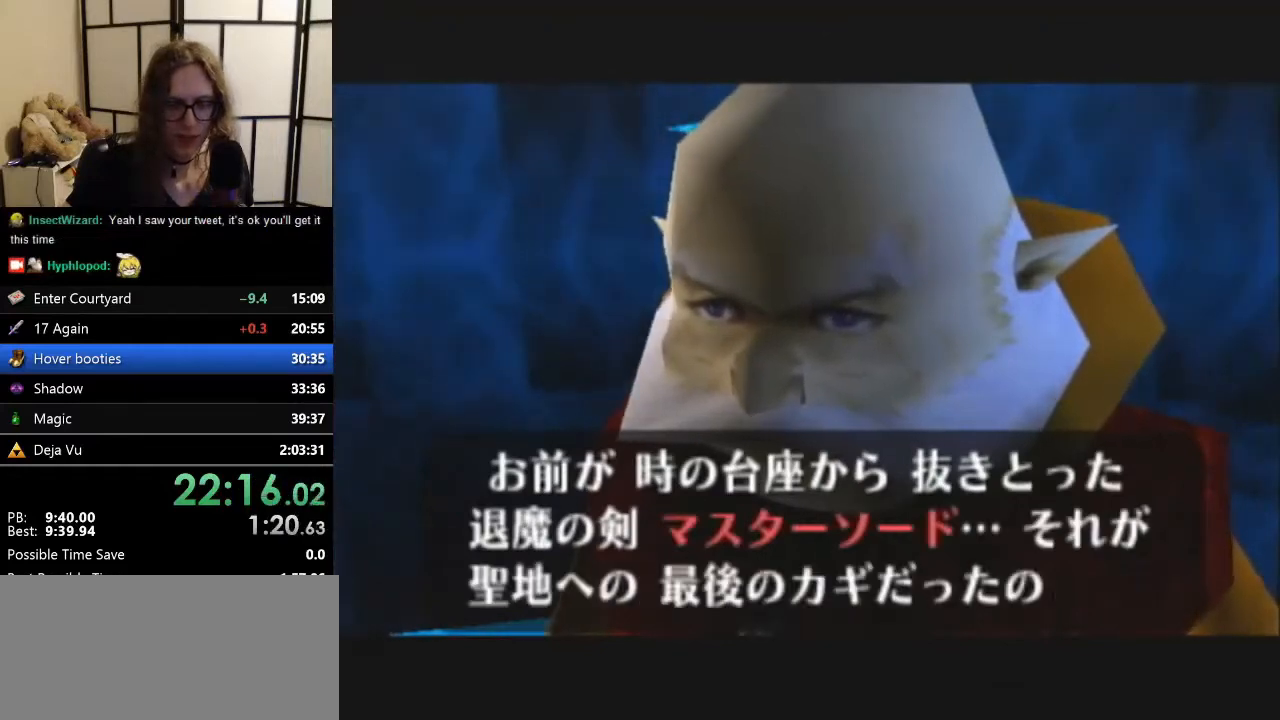
{"buttons": ["A"], "left_stick": "center", "events": [[33, "A", "up"], [33, "B", "down"], [100, "A", "down"], [133, "B", "up"], [167, "A", "up"], [267, "B", "down"], [300, "A", "down"], [333, "B", "up"], [400, "A", "up"], [400, "B", "down"], [467, "A", "down"], [467, "B", "up"]]}
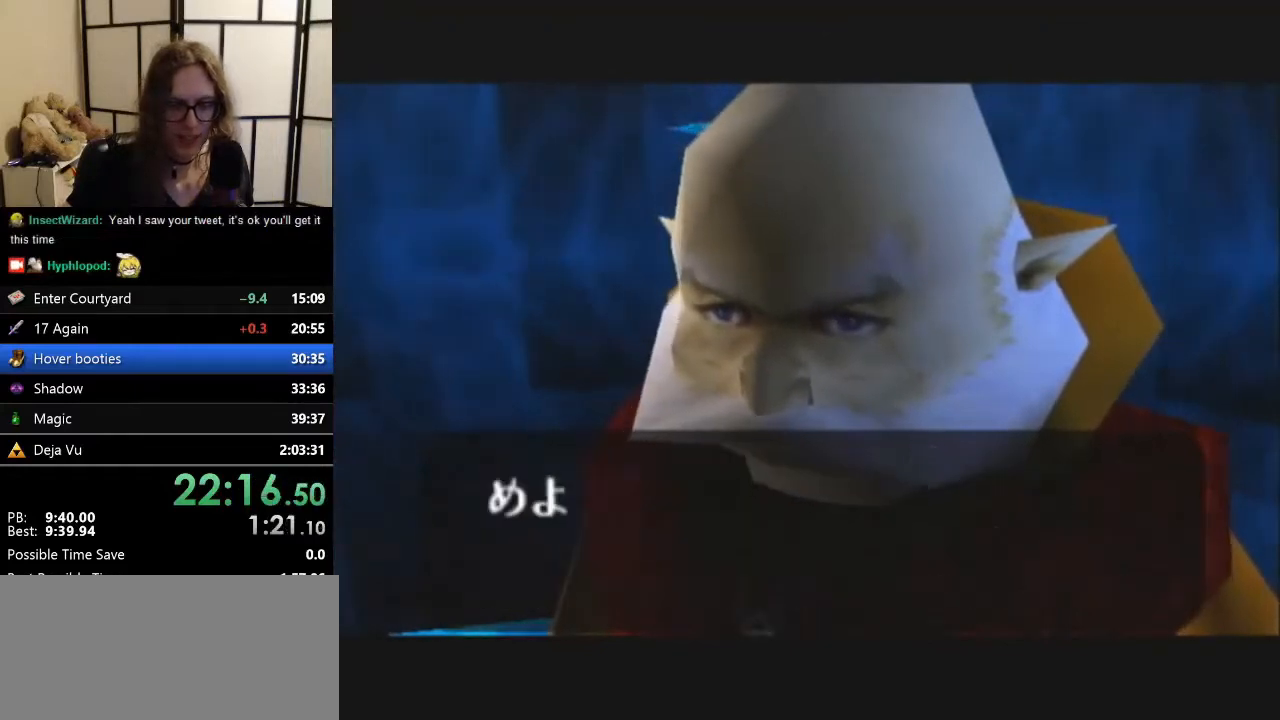
{"buttons": ["A"], "left_stick": "center", "events": [[67, "A", "up"], [67, "B", "down"], [300, "A", "down"], [333, "B", "up"], [367, "A", "up"], [367, "B", "down"], [467, "A", "down"], [500, "B", "up"]]}
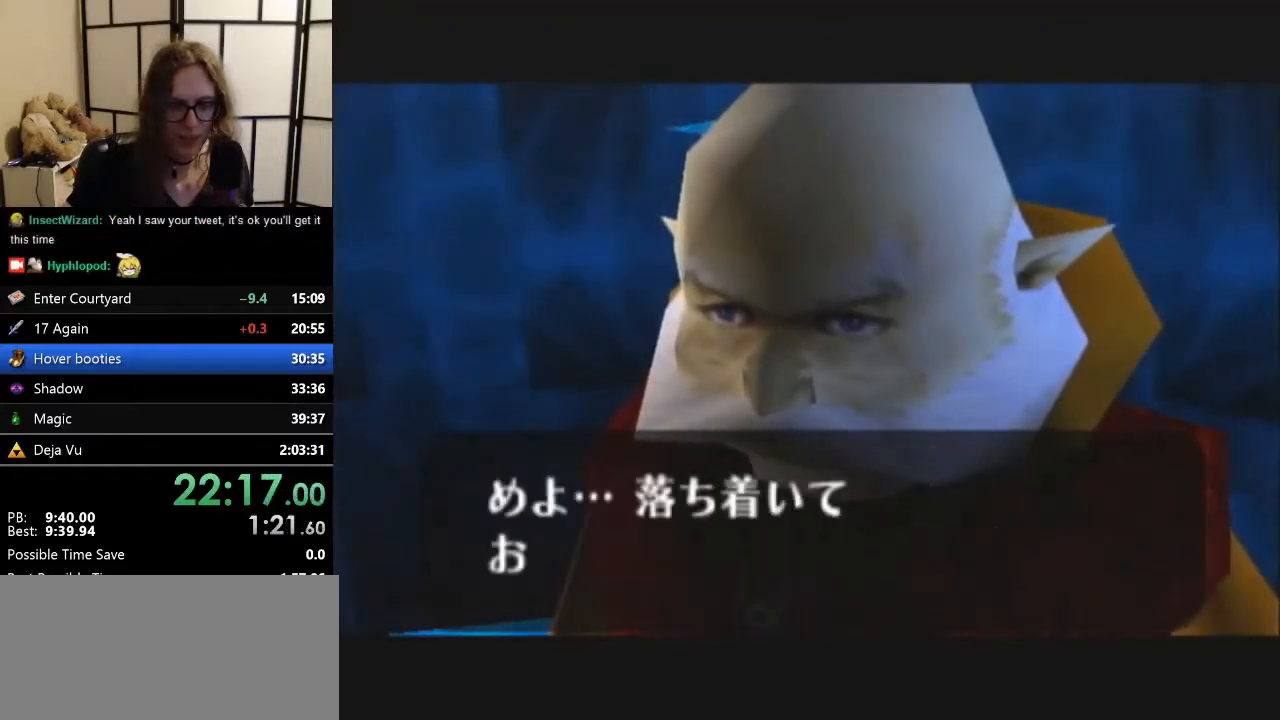
{"buttons": ["A", "B"], "left_stick": "center", "events": [[67, "A", "up"], [67, "B", "down"], [133, "A", "down"], [167, "B", "up"], [233, "A", "up"], [267, "B", "down"], [300, "A", "down"], [333, "B", "up"], [400, "A", "up"], [400, "B", "down"], [467, "A", "down"]]}
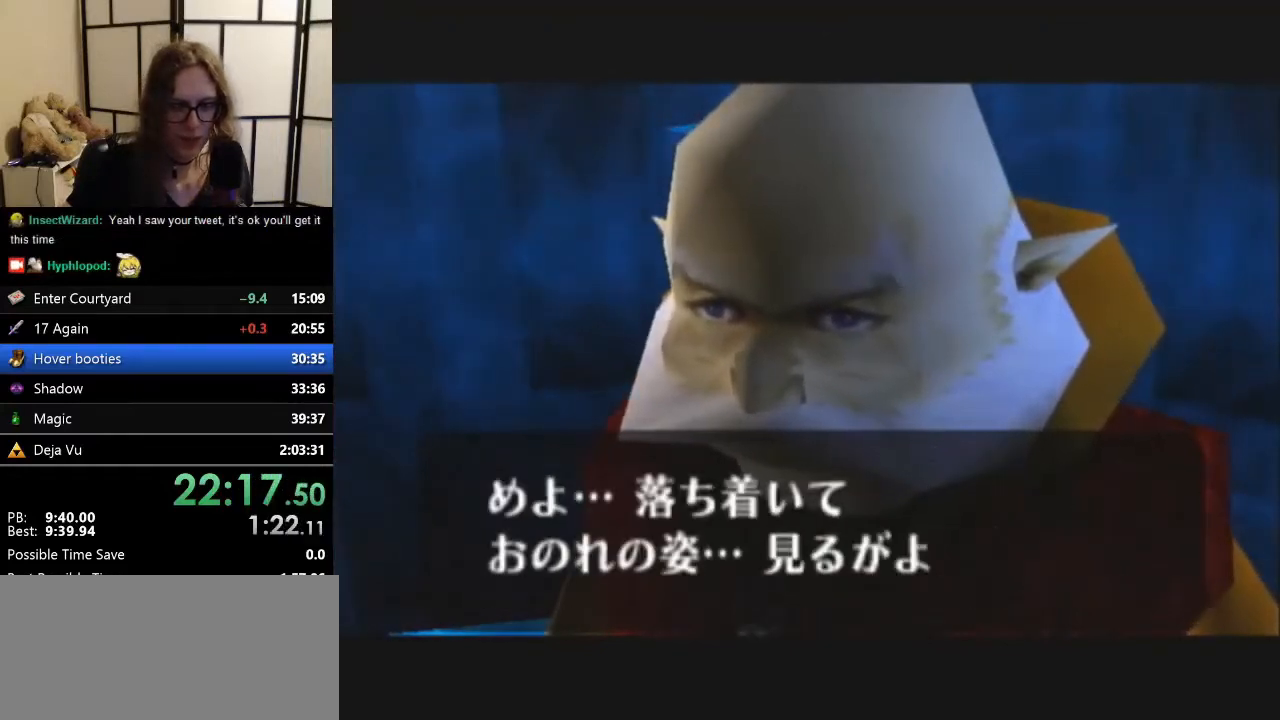
{"buttons": ["A"], "left_stick": "center", "events": [[33, "B", "up"], [67, "A", "up"], [100, "B", "down"], [267, "B", "up"], [300, "B", "down"], [333, "A", "down"], [367, "B", "up"], [433, "A", "up"], [433, "B", "down"], [500, "A", "down"], [500, "B", "up"]]}
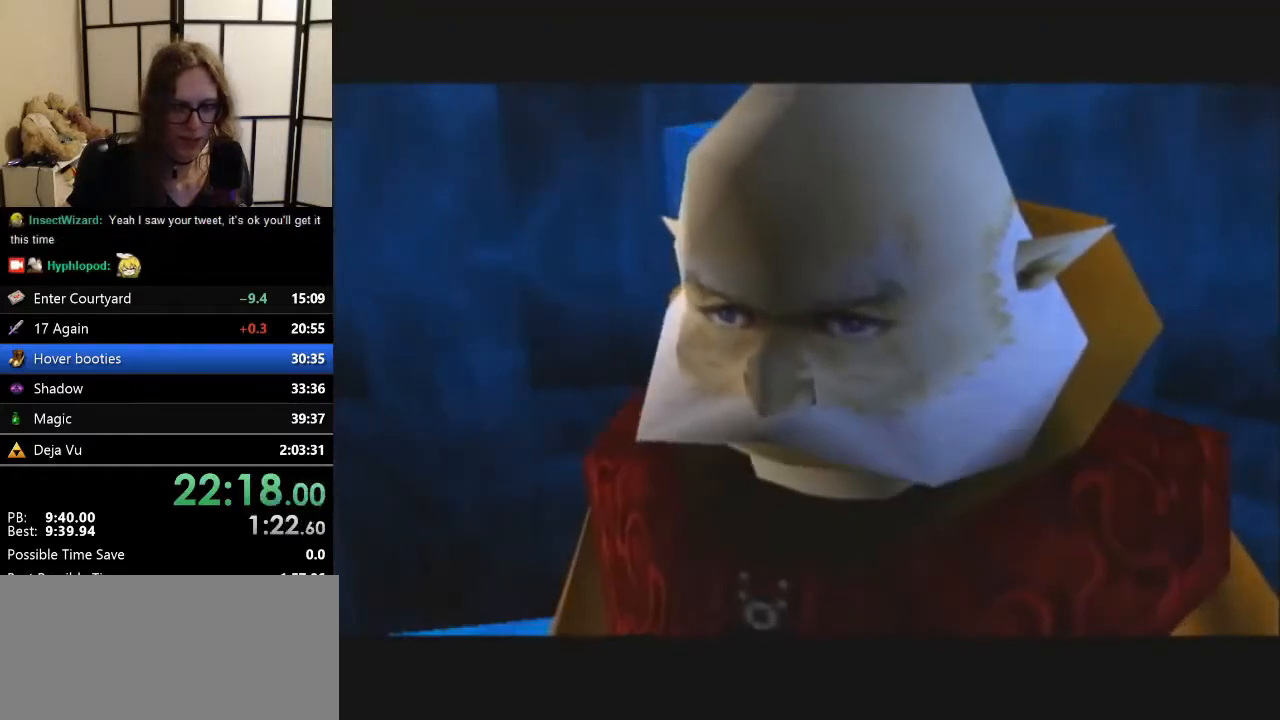
{"buttons": ["A", "B"], "left_stick": "center", "events": [[67, "A", "up"], [100, "B", "down"], [233, "A", "down"], [233, "B", "up"], [267, "A", "up"], [267, "B", "down"], [333, "A", "down"], [333, "B", "up"], [400, "A", "up"], [467, "B", "down"], [500, "A", "down"]]}
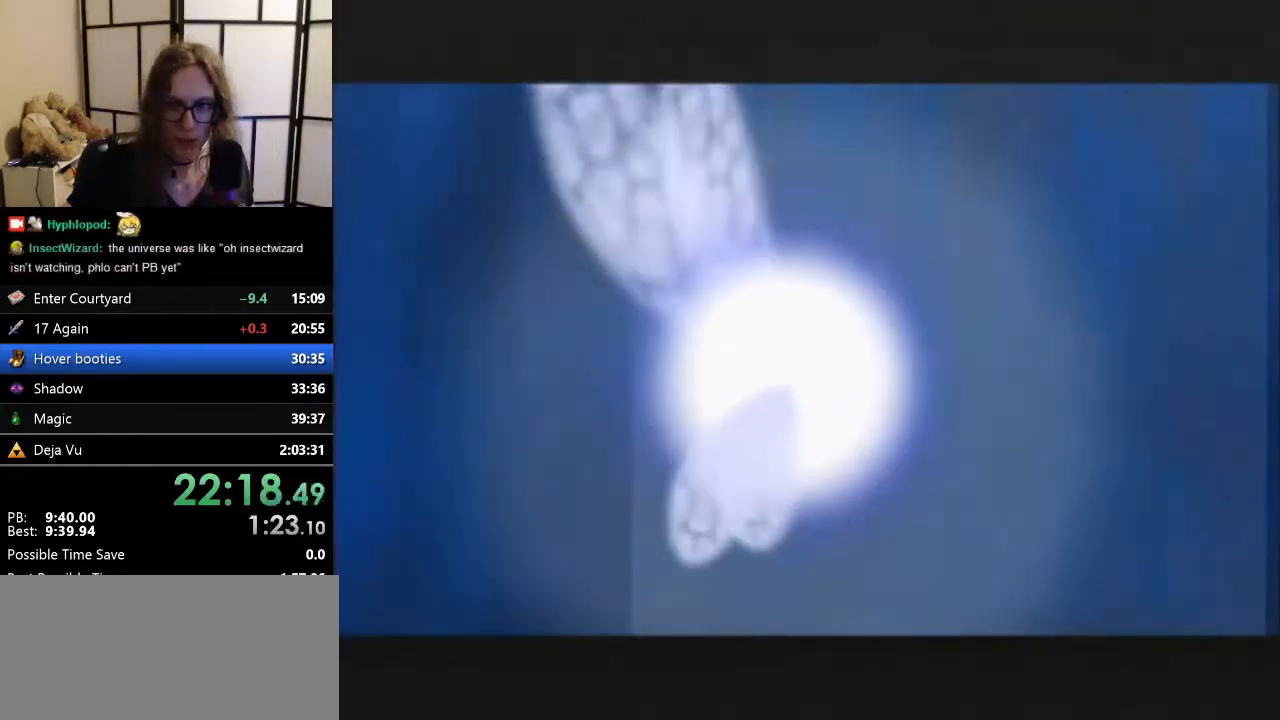
{"buttons": ["A", "B"], "left_stick": "center", "events": [[33, "B", "up"], [100, "A", "up"], [133, "B", "down"], [200, "A", "down"], [200, "B", "up"], [267, "A", "up"], [333, "A", "down"], [333, "B", "down"], [400, "B", "up"], [467, "A", "up"], [467, "B", "down"], [500, "A", "down"]]}
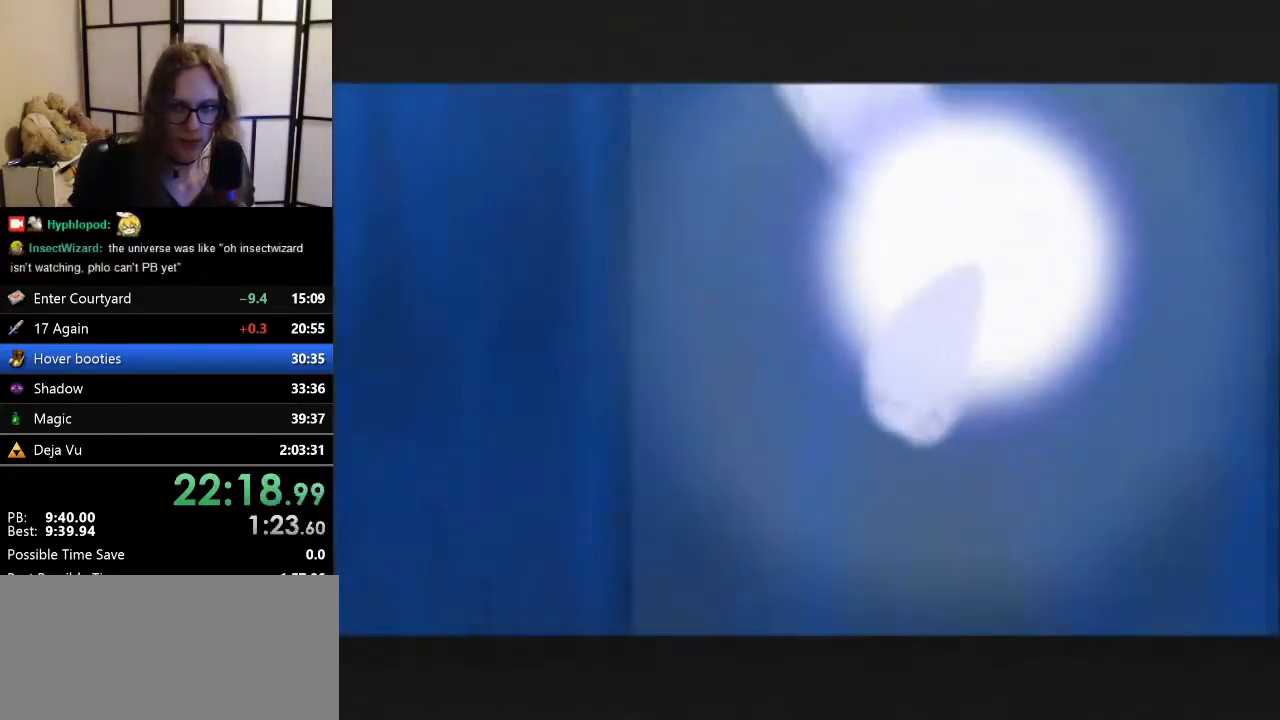
{"buttons": ["A", "B"], "left_stick": "center", "events": [[33, "B", "up"], [100, "B", "down"], [167, "B", "up"], [233, "A", "up"], [267, "B", "down"], [300, "A", "down"], [367, "B", "up"], [433, "A", "up"], [467, "B", "down"], [500, "A", "down"]]}
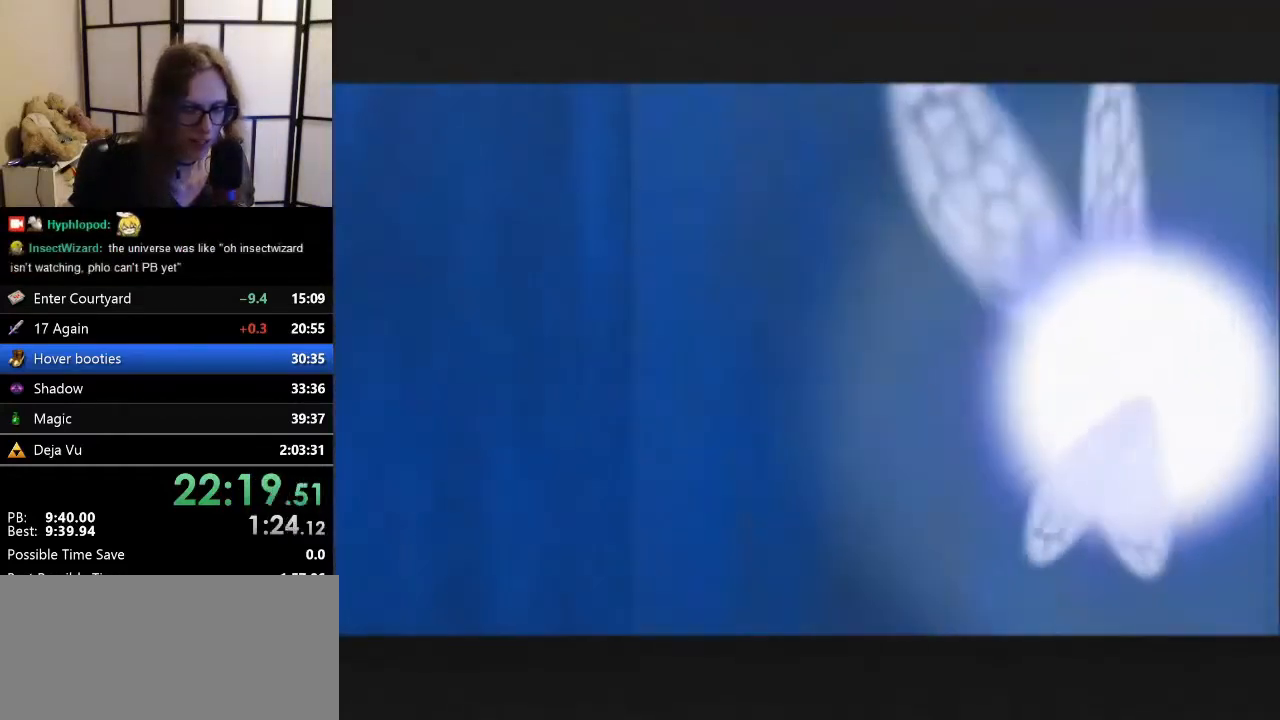
{"buttons": ["A", "B"], "left_stick": "center", "events": [[33, "B", "up"], [67, "A", "up"], [133, "B", "down"], [167, "A", "down"], [233, "B", "up"], [267, "A", "up"], [300, "B", "down"], [333, "A", "down"], [367, "B", "up"], [433, "A", "up"], [467, "B", "down"], [500, "A", "down"]]}
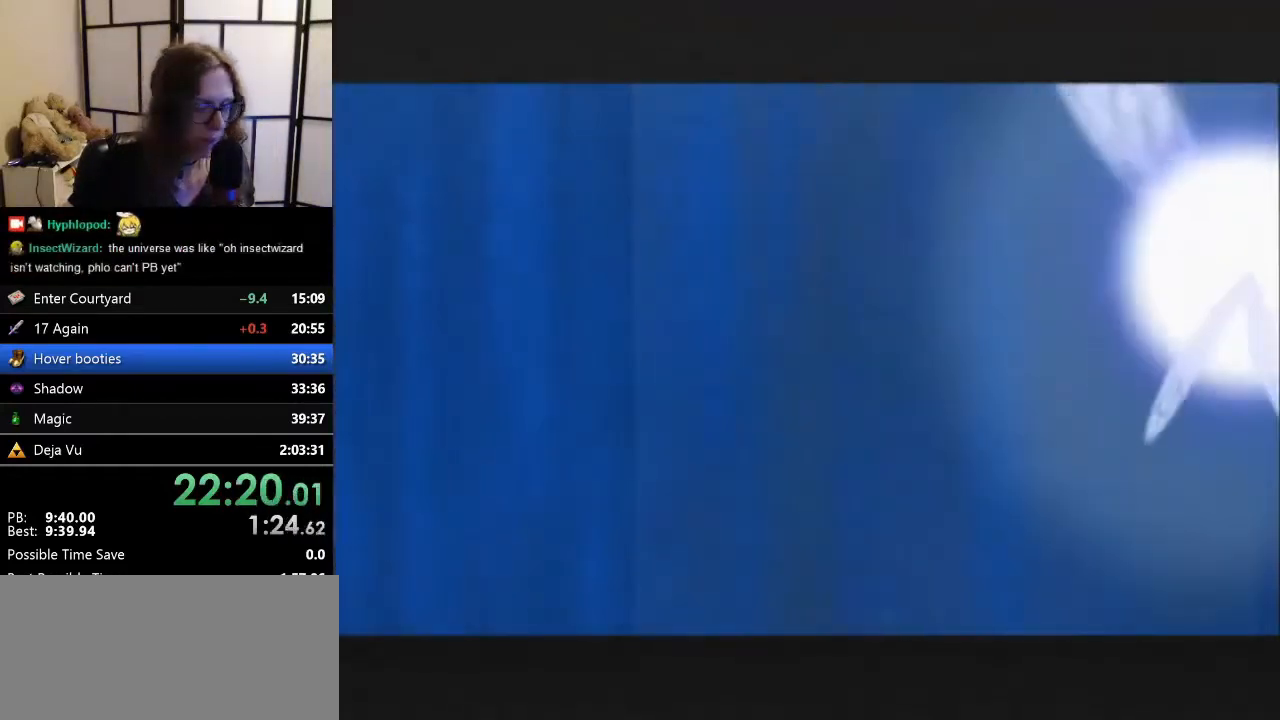
{"buttons": [], "left_stick": "center", "events": [[33, "B", "up"], [167, "A", "up"], [167, "B", "down"], [200, "A", "down"], [233, "B", "up"], [300, "A", "up"], [433, "A", "down"], [467, "A", "up"]]}
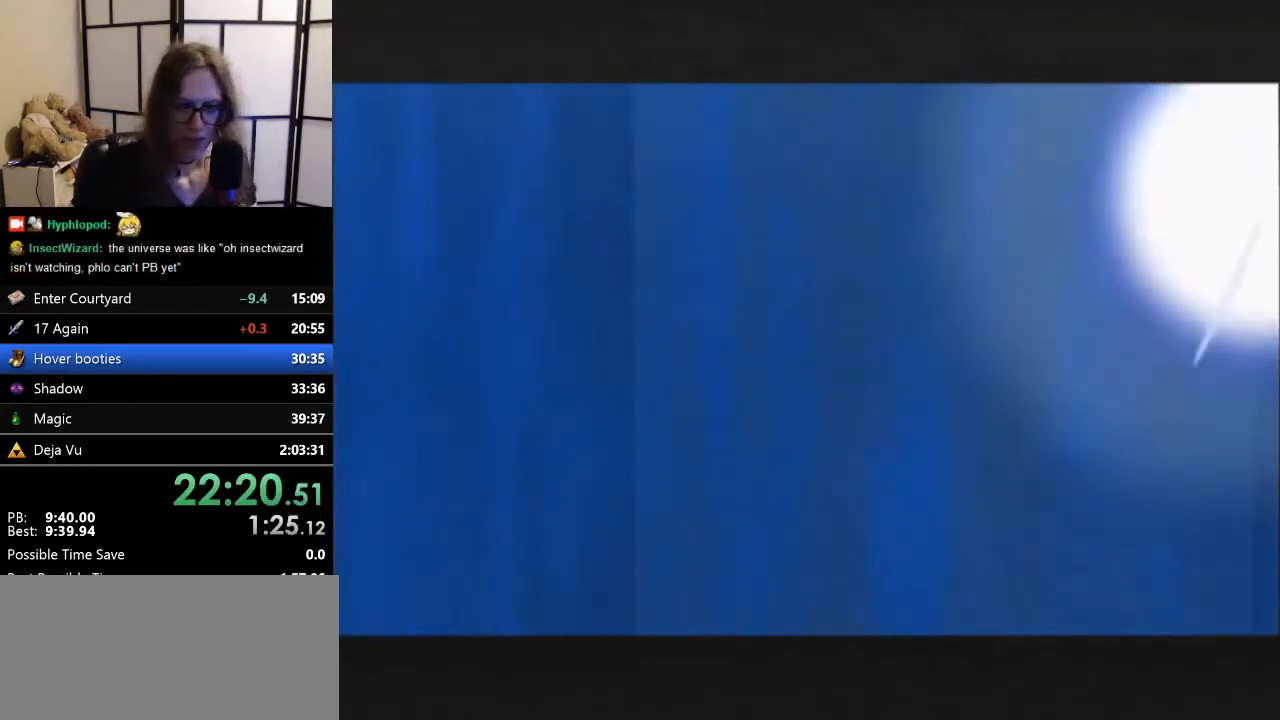
{"buttons": ["A"], "left_stick": "center", "events": [[67, "A", "down"], [167, "A", "up"], [233, "B", "down"], [267, "A", "down"], [267, "B", "up"]]}
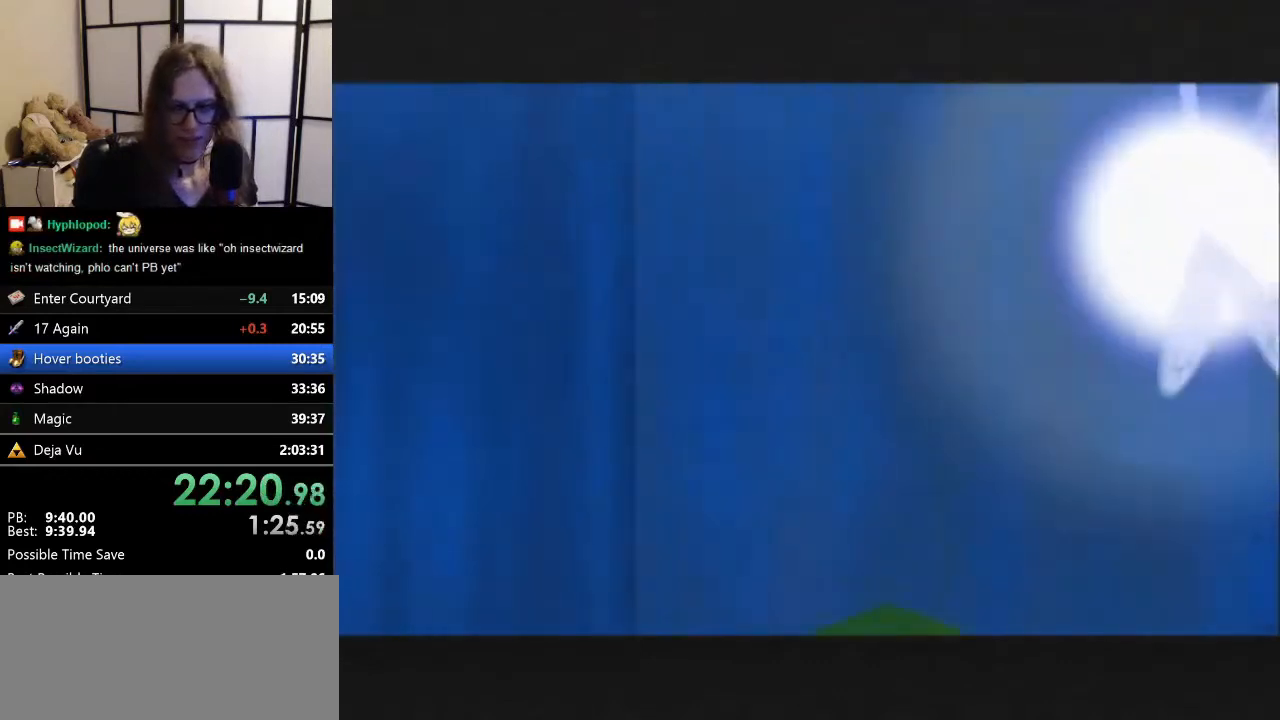
{"buttons": ["A"], "left_stick": "center", "events": [[33, "A", "up"], [67, "B", "down"], [100, "A", "down"], [167, "A", "up"], [167, "B", "up"], [267, "A", "down"], [267, "B", "down"], [333, "B", "up"], [433, "A", "up"], [467, "A", "down"]]}
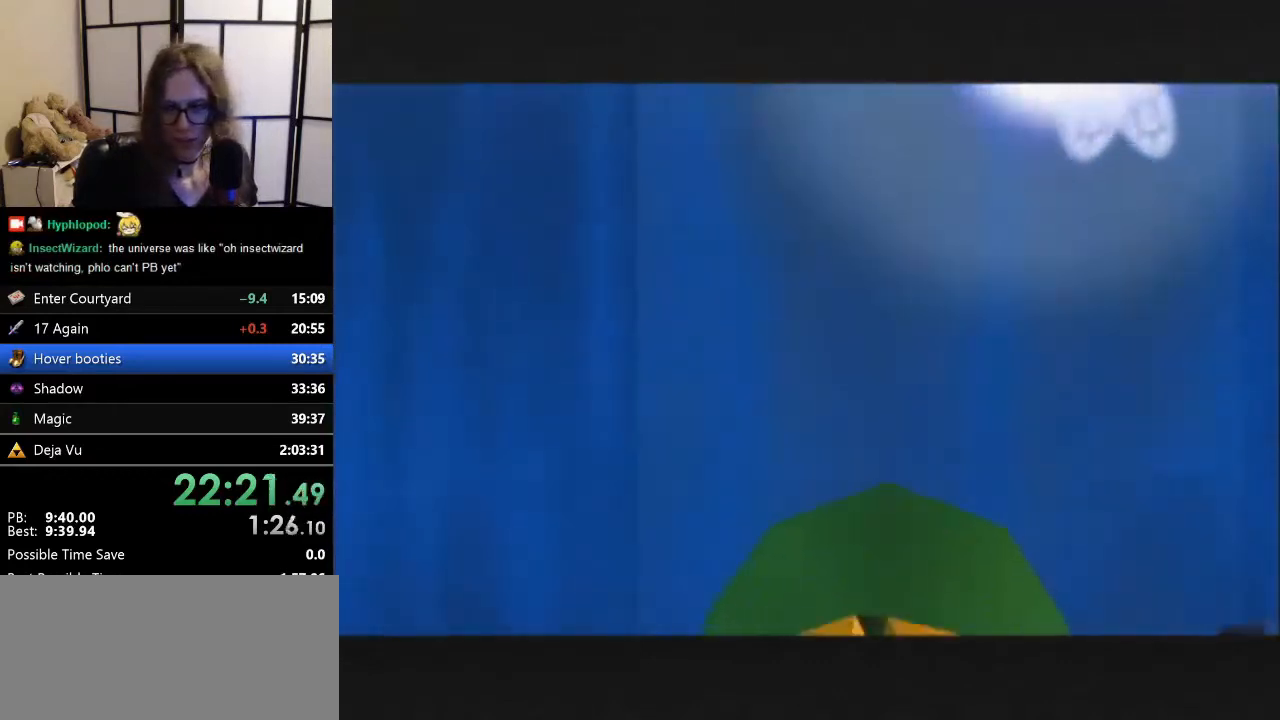
{"buttons": ["A"], "left_stick": "center", "events": [[67, "A", "up"], [167, "A", "down"], [233, "A", "up"], [233, "B", "down"], [300, "A", "down"], [400, "A", "up"], [400, "B", "up"], [467, "A", "down"]]}
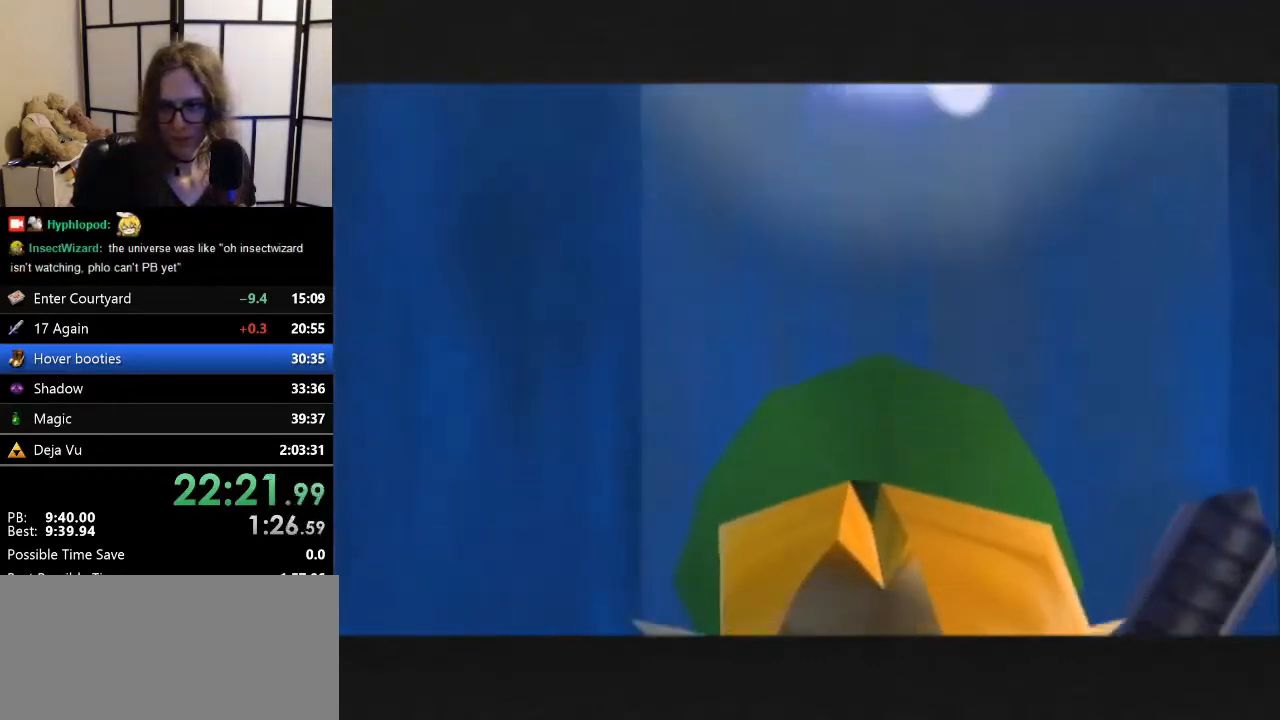
{"buttons": ["A"], "left_stick": "center", "events": [[67, "A", "up"], [167, "A", "down"], [200, "A", "up"], [267, "B", "down"], [300, "A", "down"], [333, "A", "up"], [333, "B", "up"], [400, "A", "down"], [400, "B", "down"], [467, "B", "up"]]}
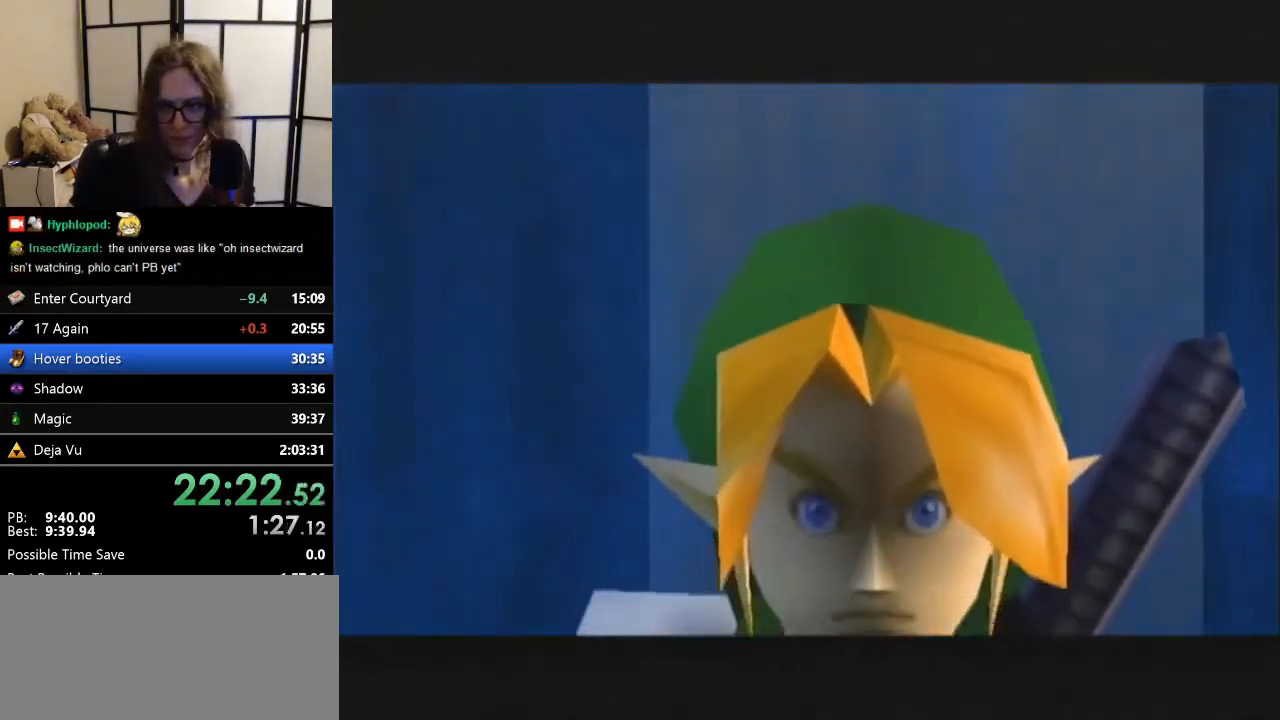
{"buttons": [], "left_stick": "center", "events": [[33, "A", "up"], [33, "B", "down"], [67, "A", "down"], [100, "B", "up"], [200, "A", "up"], [233, "B", "down"], [267, "A", "down"], [300, "B", "up"], [400, "A", "up"], [400, "B", "down"], [433, "A", "down"], [500, "A", "up"], [500, "B", "up"]]}
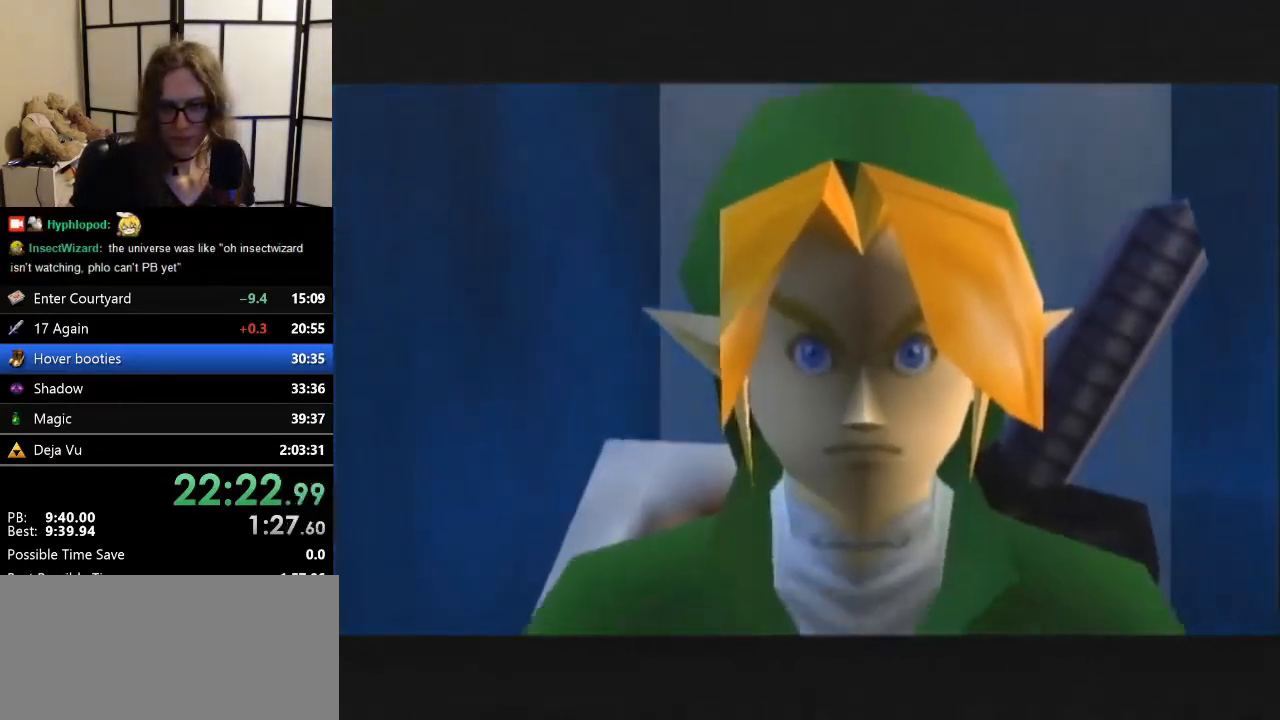
{"buttons": ["A"], "left_stick": "center", "events": [[100, "A", "down"], [100, "B", "down"], [167, "B", "up"], [200, "A", "up"], [267, "B", "down"], [300, "A", "down"], [333, "B", "up"], [400, "A", "up"], [433, "B", "down"], [467, "A", "down"], [500, "B", "up"]]}
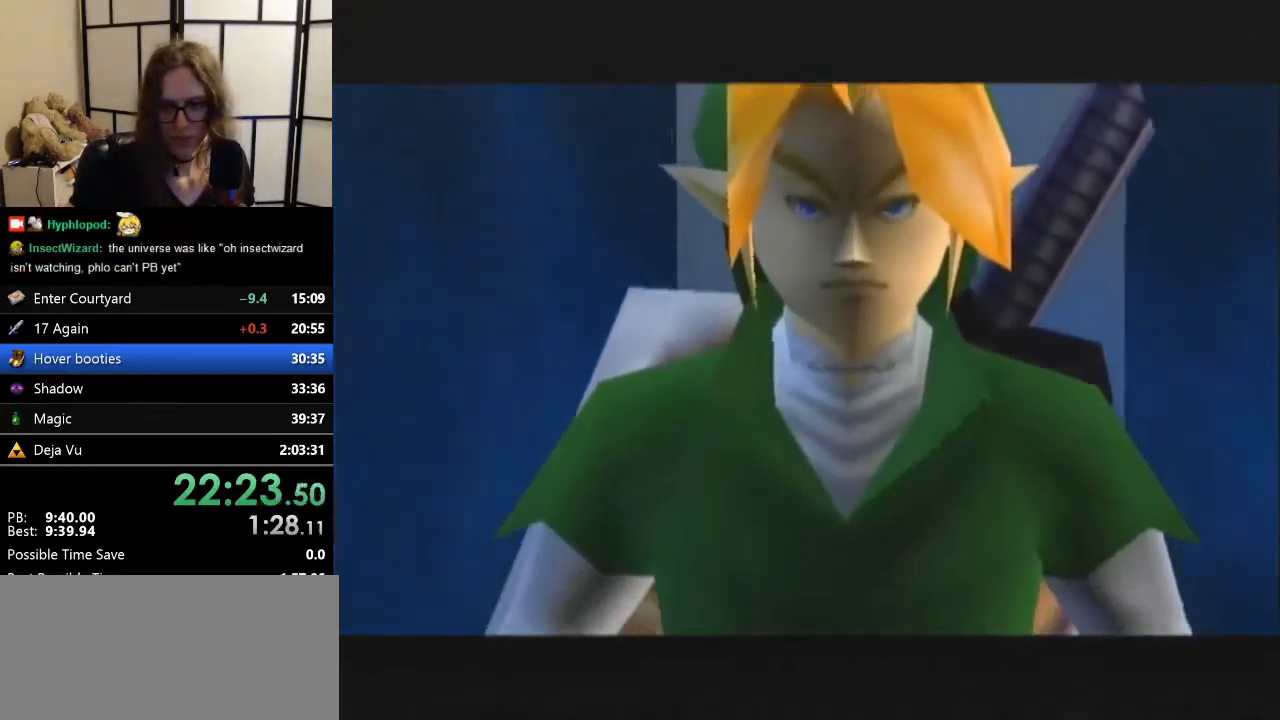
{"buttons": ["B"], "left_stick": "center", "events": [[67, "A", "up"], [133, "A", "down"], [133, "B", "down"], [200, "B", "up"], [267, "A", "up"], [500, "B", "down"]]}
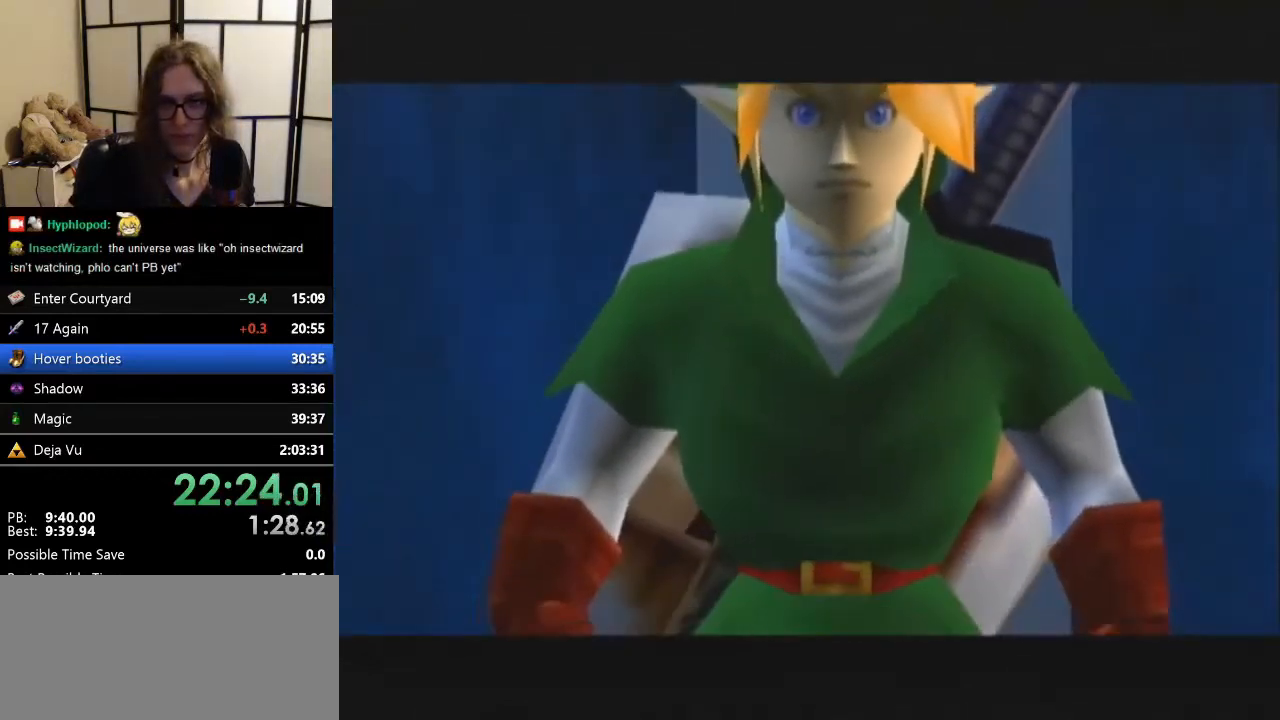
{"buttons": [], "left_stick": "up", "events": [[100, "B", "up"], [167, "B", "down"], [200, "A", "down"], [200, "B", "up"], [200, "left_stick", "up"], [267, "A", "up"], [367, "A", "down"], [467, "A", "up"]]}
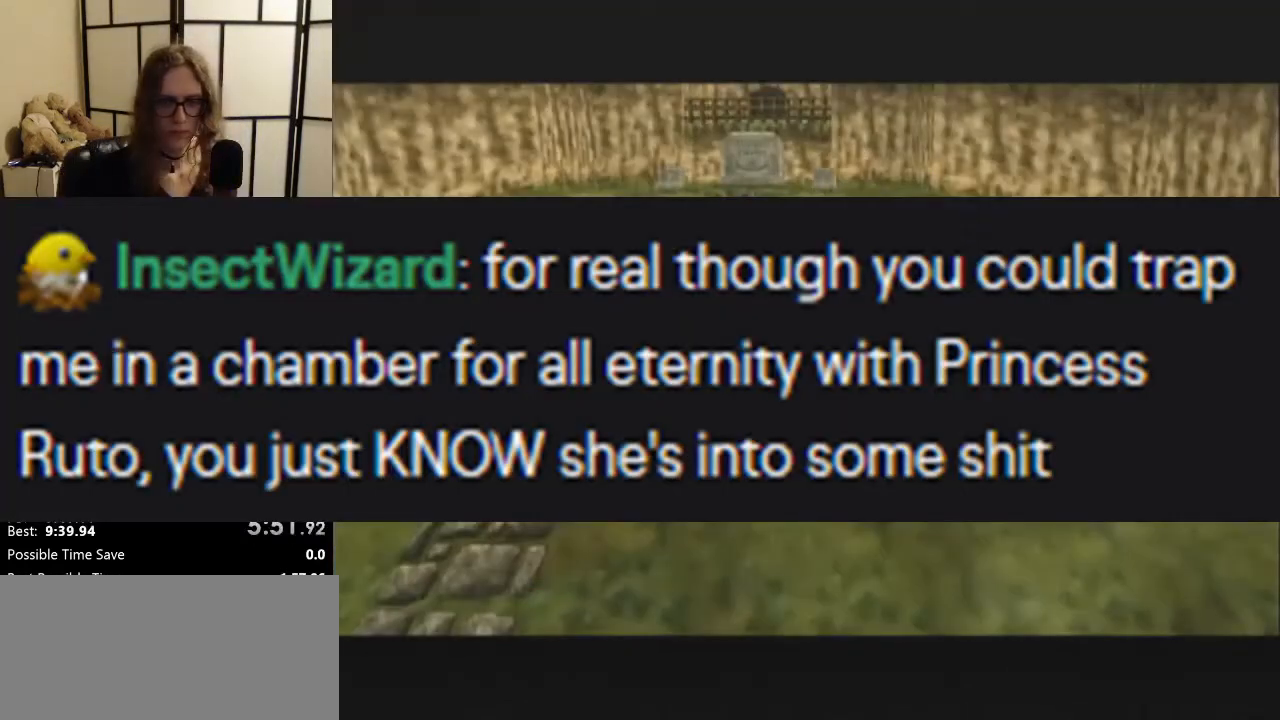
{"buttons": ["A"], "left_stick": "up", "events": [[67, "A", "down"], [133, "A", "up"], [233, "A", "down"], [333, "A", "up"], [400, "A", "down"]]}
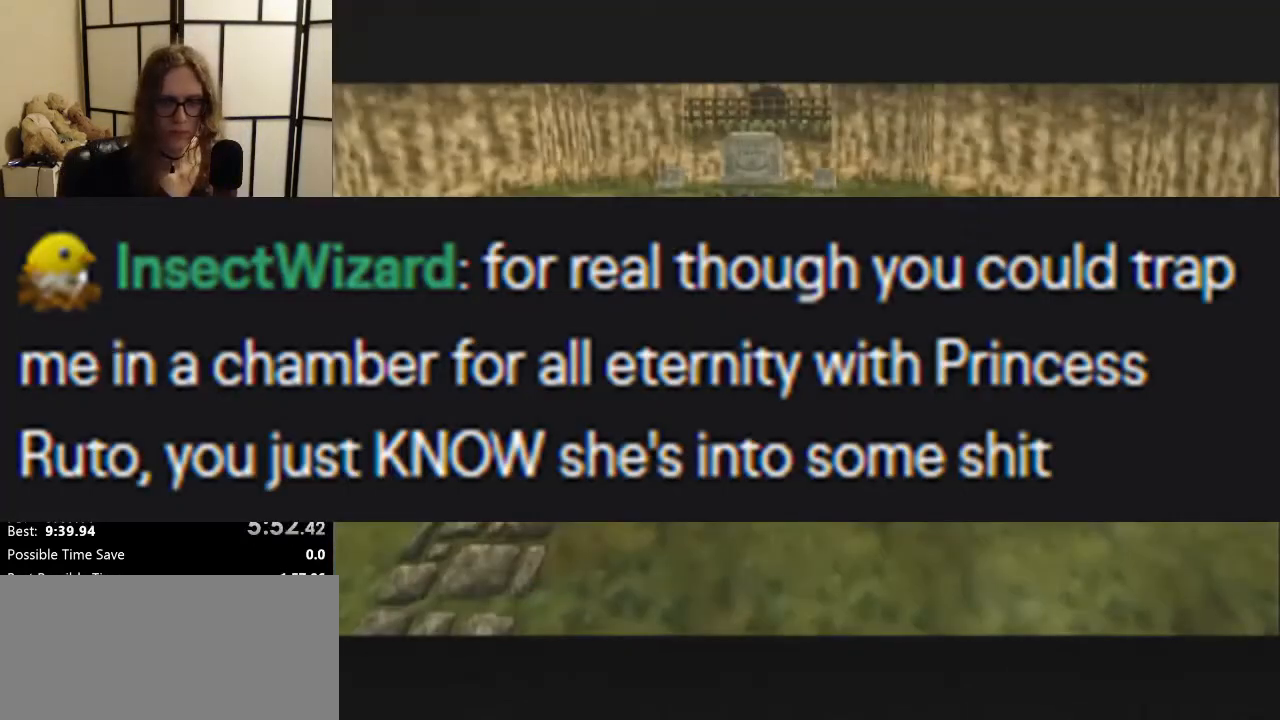
{"buttons": ["A"], "left_stick": "up", "events": [[33, "A", "up"], [67, "A", "down"], [167, "A", "up"], [267, "A", "down"], [333, "A", "up"], [433, "A", "down"]]}
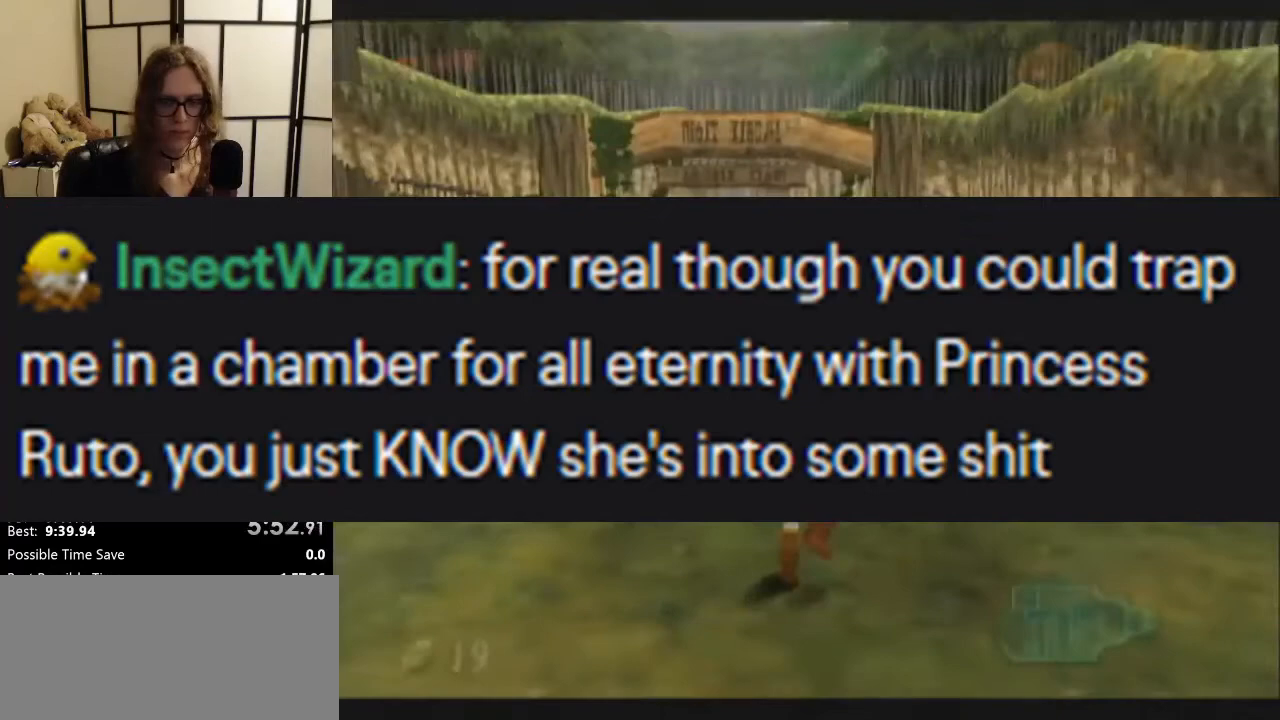
{"buttons": [], "left_stick": "up", "events": [[33, "A", "up"], [133, "A", "down"], [233, "A", "up"], [300, "A", "down"], [367, "A", "up"]]}
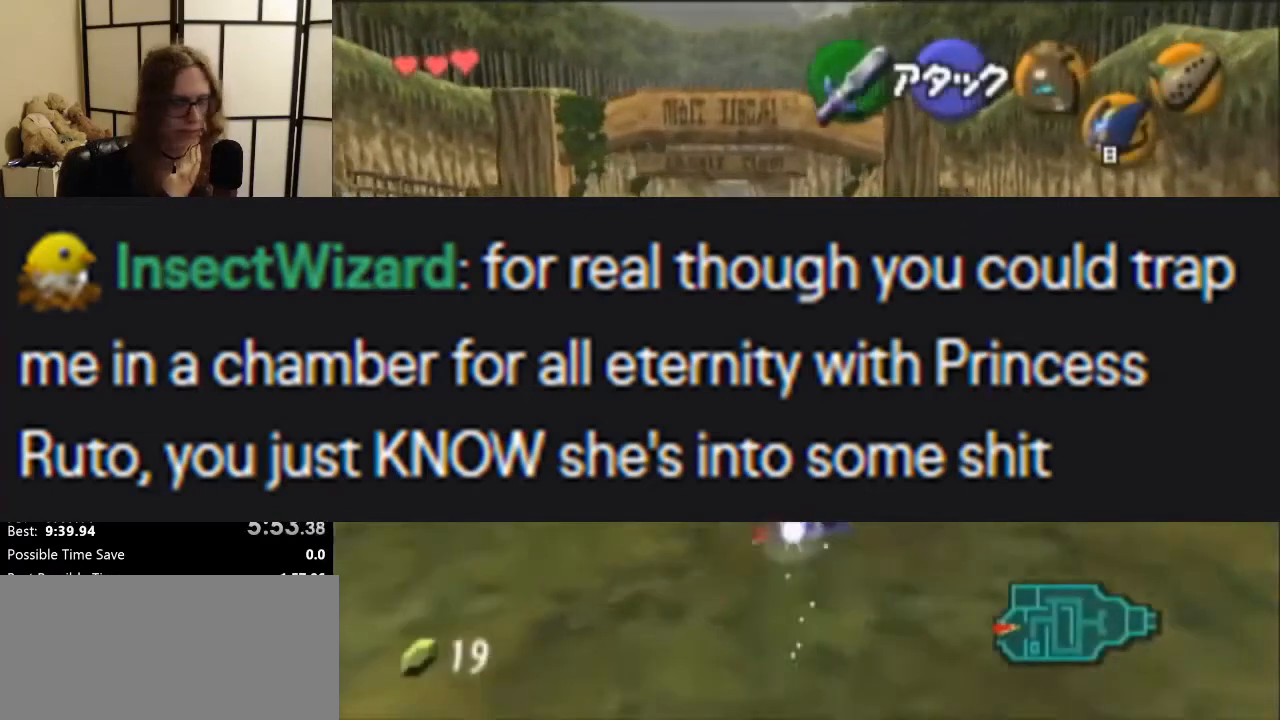
{"buttons": ["A"], "left_stick": "up", "events": [[367, "A", "down"]]}